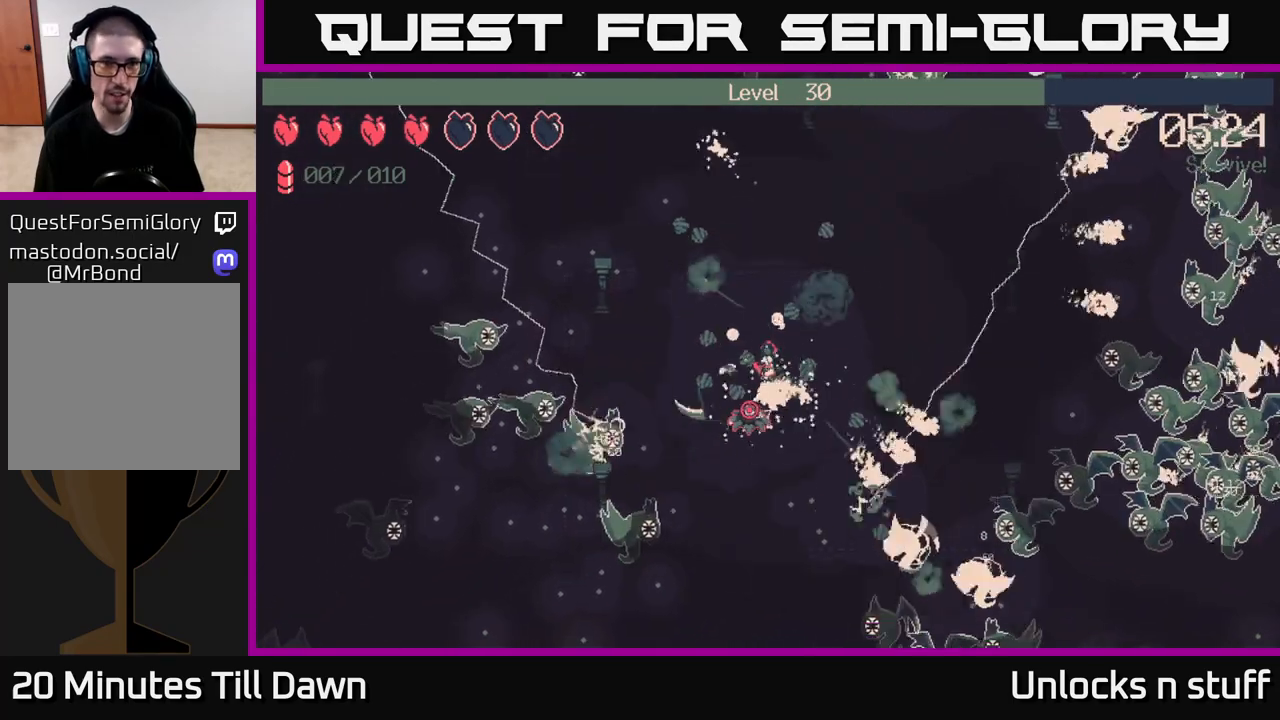
Gameplay with a controller (Xbox layout); each line is a JSON object with the inputs held at the frame after it. "events" lists button and stick changes between this image and that frame as [ms after this image, input, new state], when the widget could be followed in between.
{"buttons": ["R2"], "left_stick": "down-left", "right_stick": "down-left", "events": [[17, "right_stick", "down-left"]]}
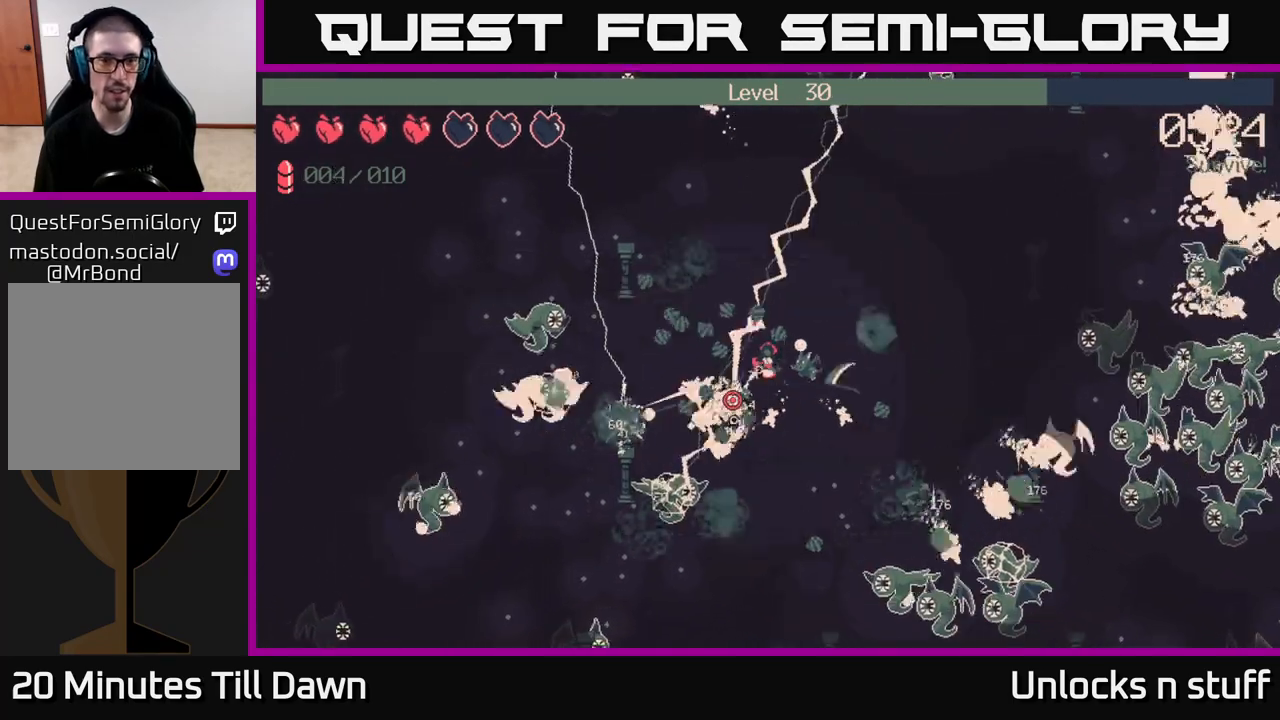
{"buttons": ["R2"], "left_stick": "down-left", "right_stick": "left", "events": [[433, "right_stick", "left"]]}
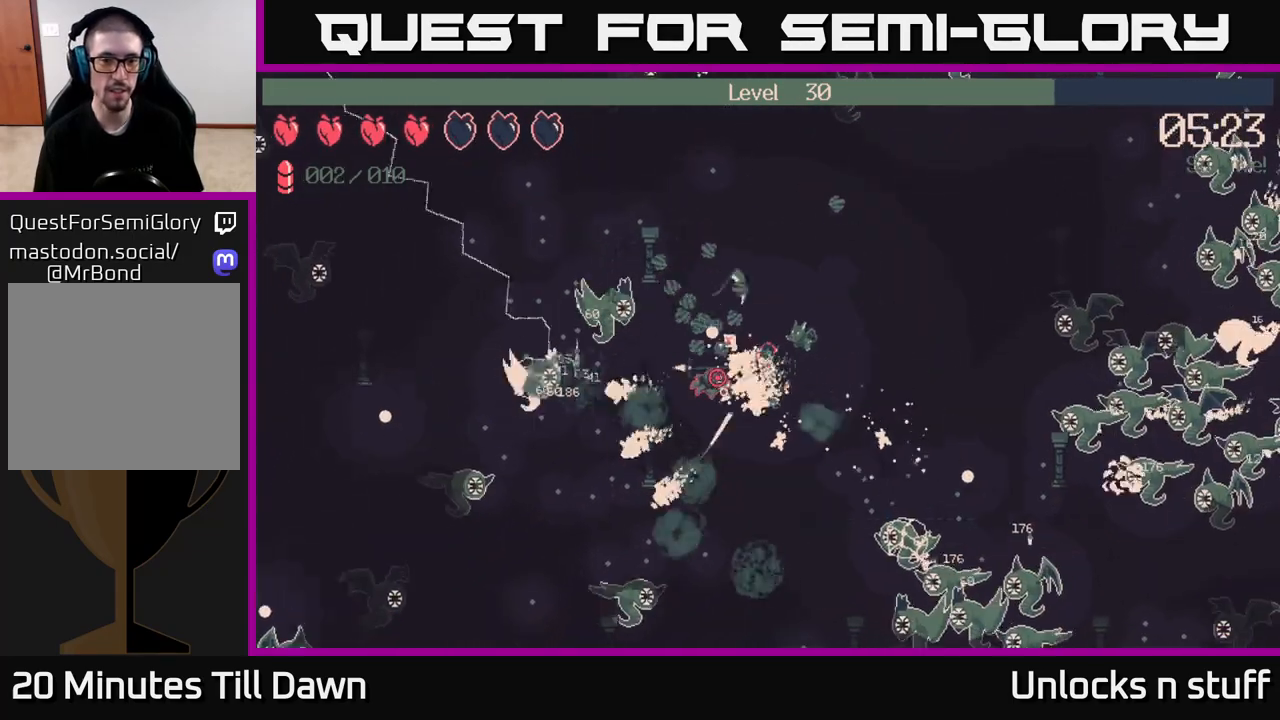
{"buttons": ["R2"], "left_stick": "down-left", "right_stick": "left", "events": []}
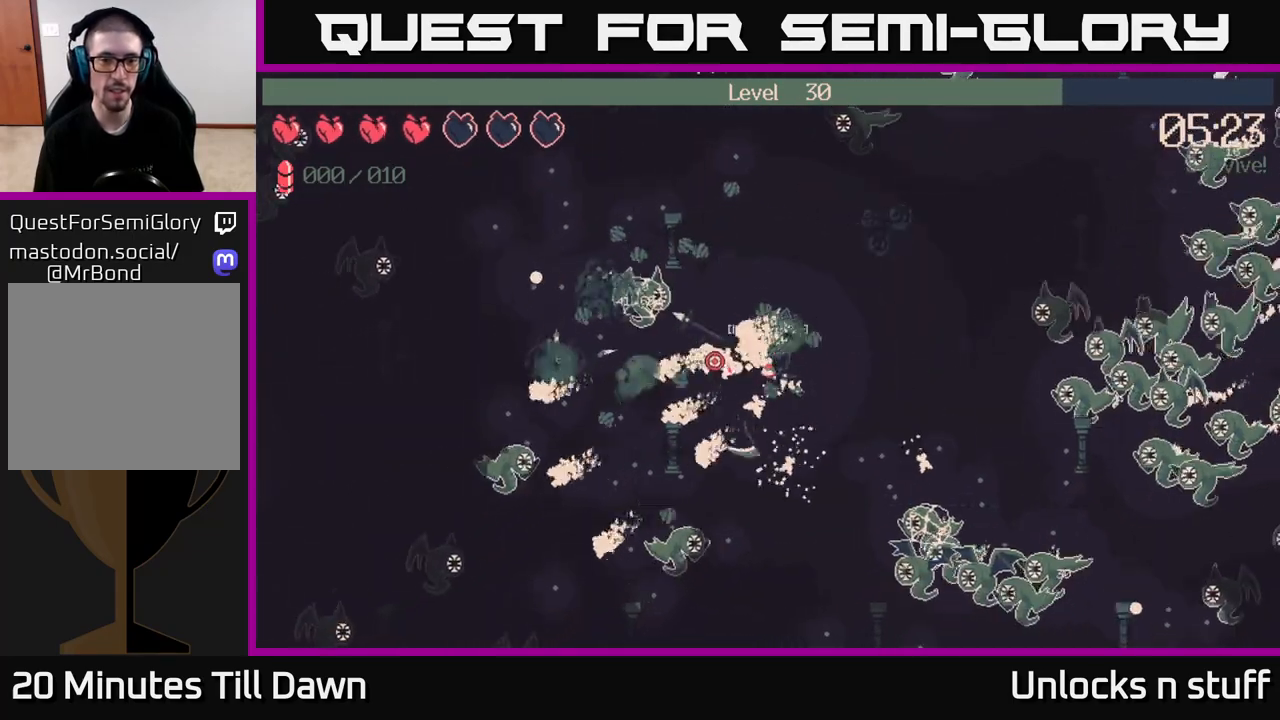
{"buttons": ["R2"], "left_stick": "left", "right_stick": "up-left", "events": [[233, "right_stick", "up-left"], [400, "left_stick", "left"]]}
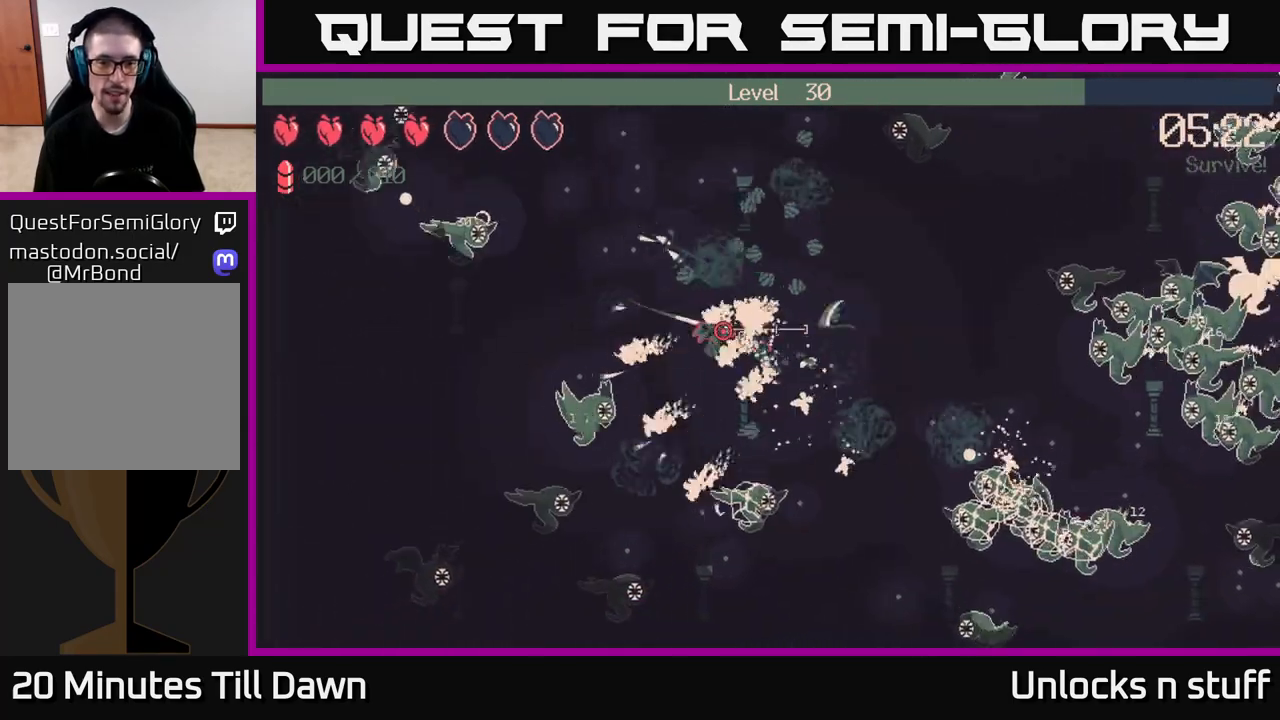
{"buttons": [], "left_stick": "up-left", "right_stick": "center", "events": [[17, "R2", "up"], [283, "left_stick", "up-left"], [433, "right_stick", "center"]]}
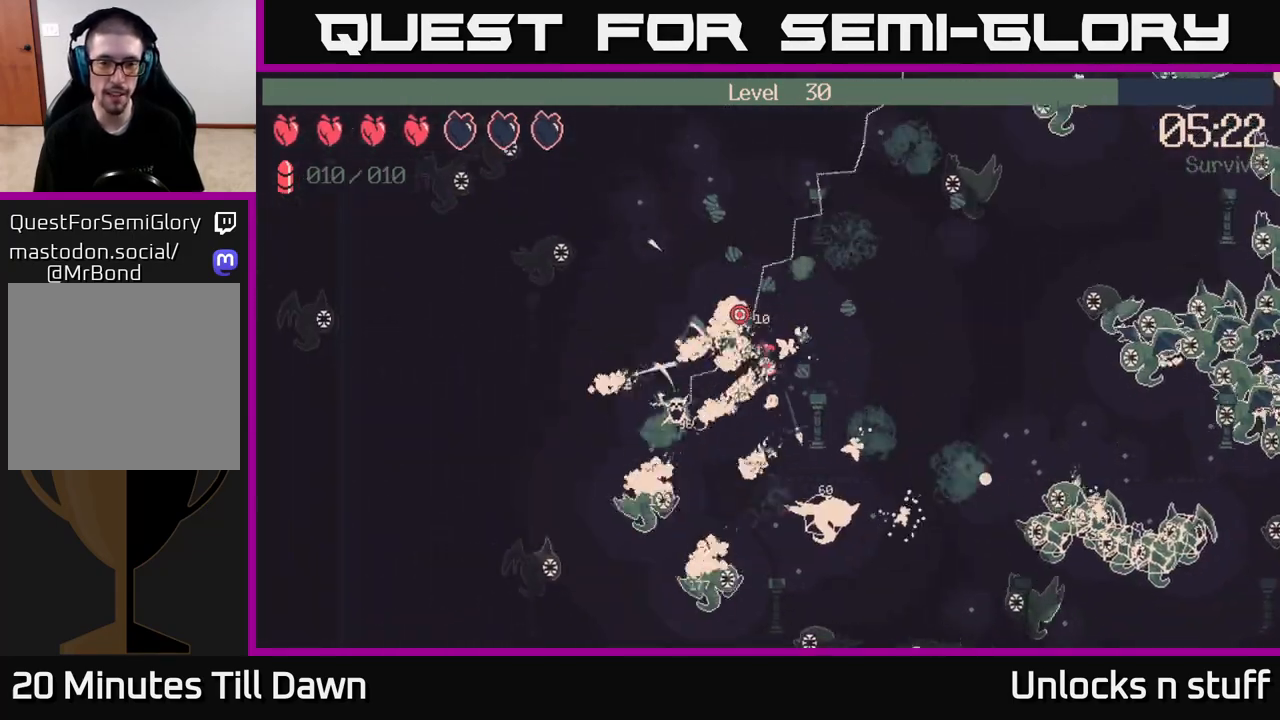
{"buttons": [], "left_stick": "up", "right_stick": "up", "events": [[167, "right_stick", "up"], [500, "left_stick", "up"]]}
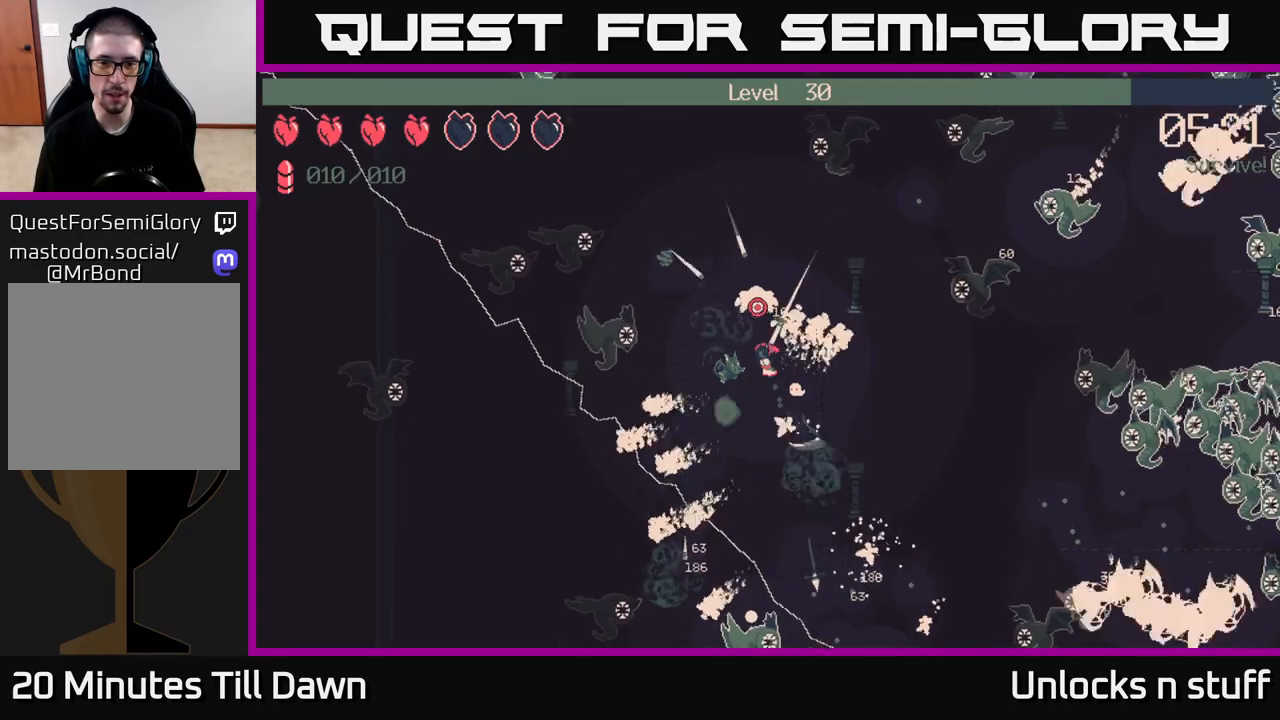
{"buttons": ["R2"], "left_stick": "up-right", "right_stick": "up", "events": [[100, "R2", "down"], [233, "left_stick", "up-right"]]}
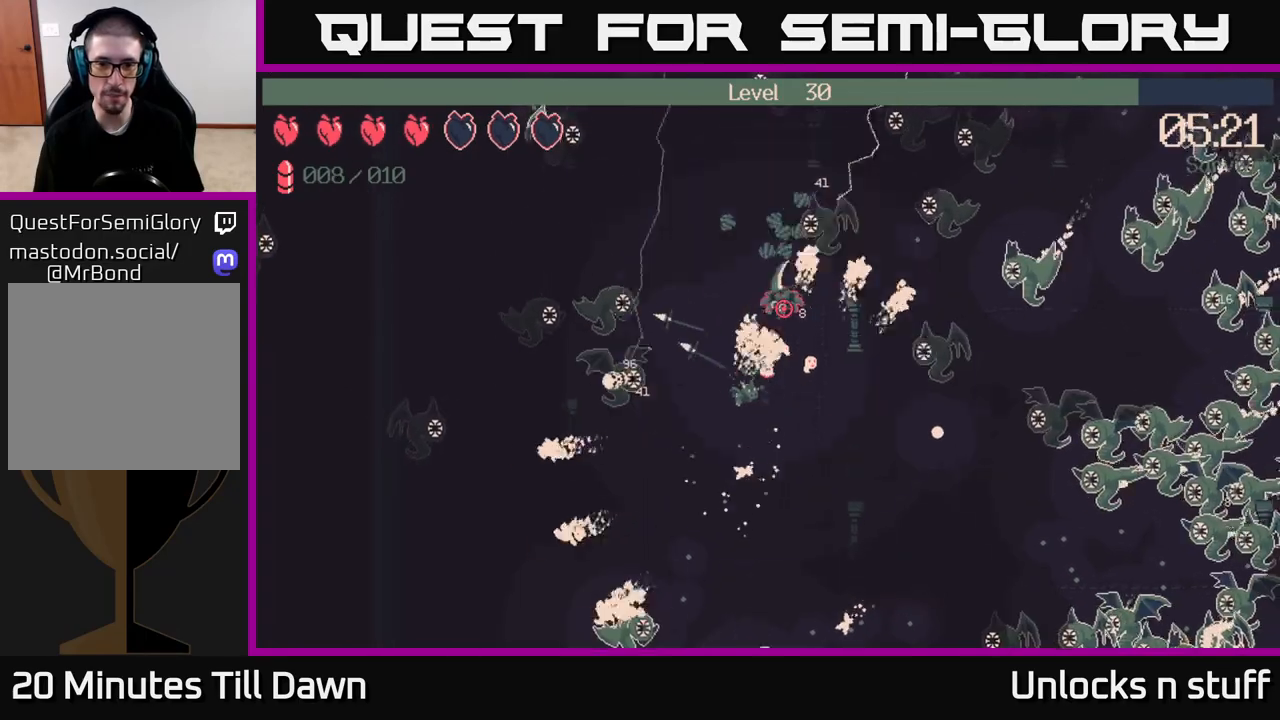
{"buttons": ["R2"], "left_stick": "down", "right_stick": "up-right", "events": [[100, "right_stick", "up-right"], [217, "left_stick", "down-right"], [350, "left_stick", "down"]]}
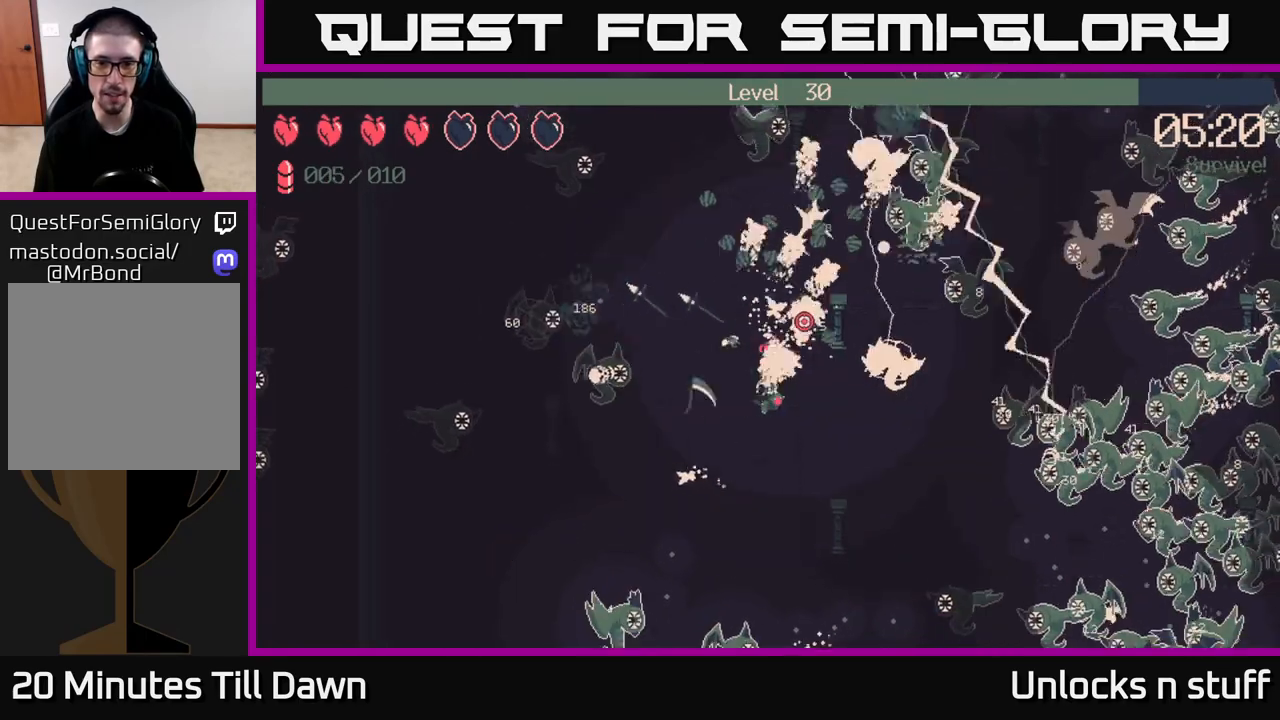
{"buttons": ["R2"], "left_stick": "down-right", "right_stick": "right", "events": [[367, "right_stick", "right"], [383, "left_stick", "down-right"]]}
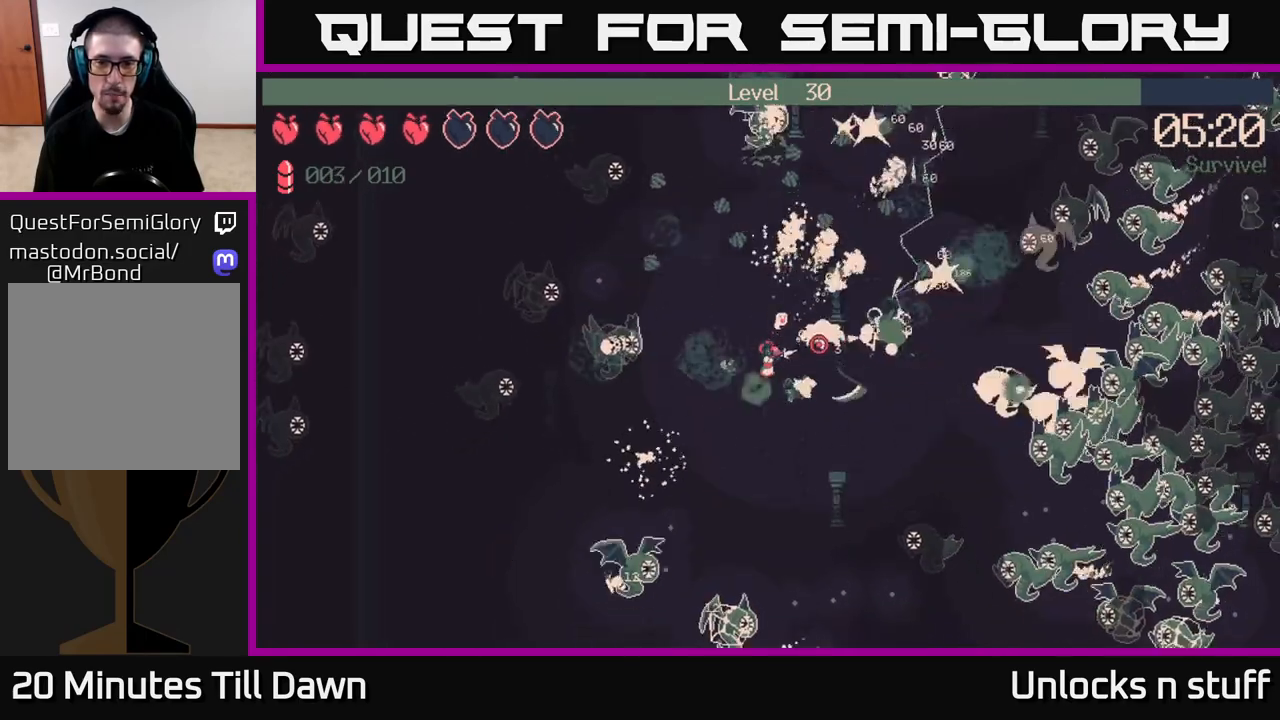
{"buttons": ["R2"], "left_stick": "down-right", "right_stick": "right", "events": []}
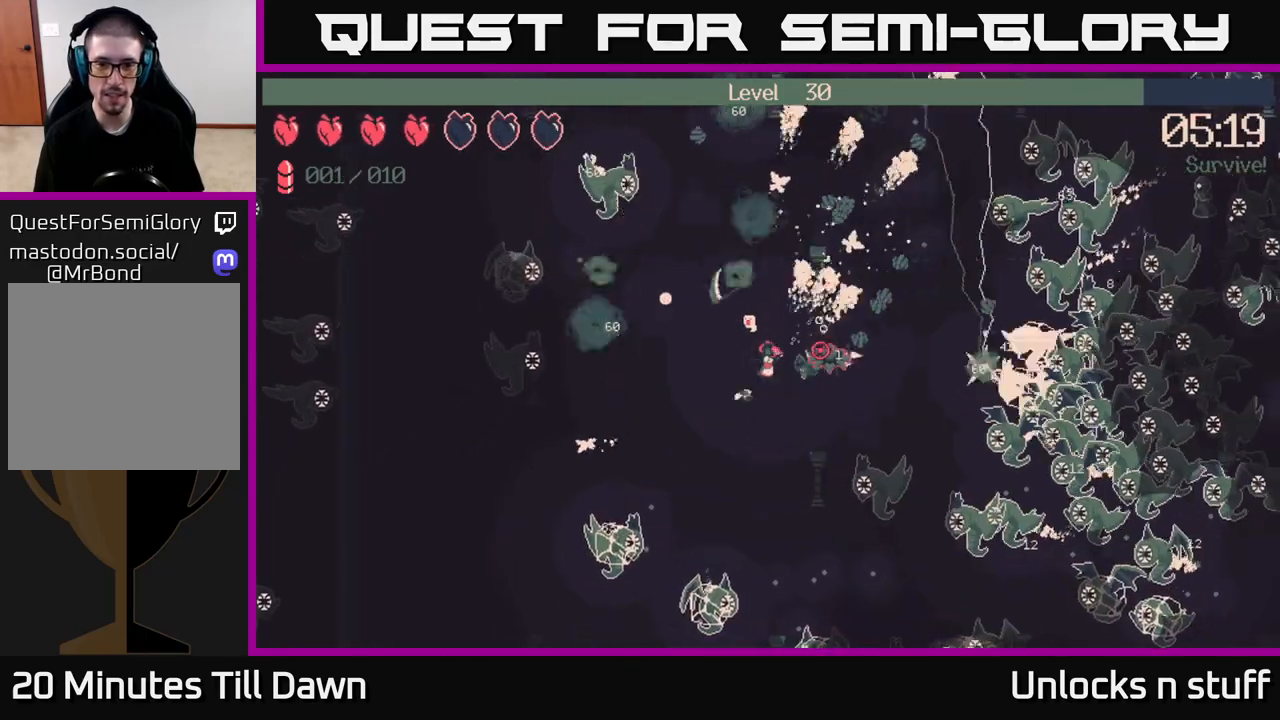
{"buttons": ["R2"], "left_stick": "down-right", "right_stick": "right", "events": []}
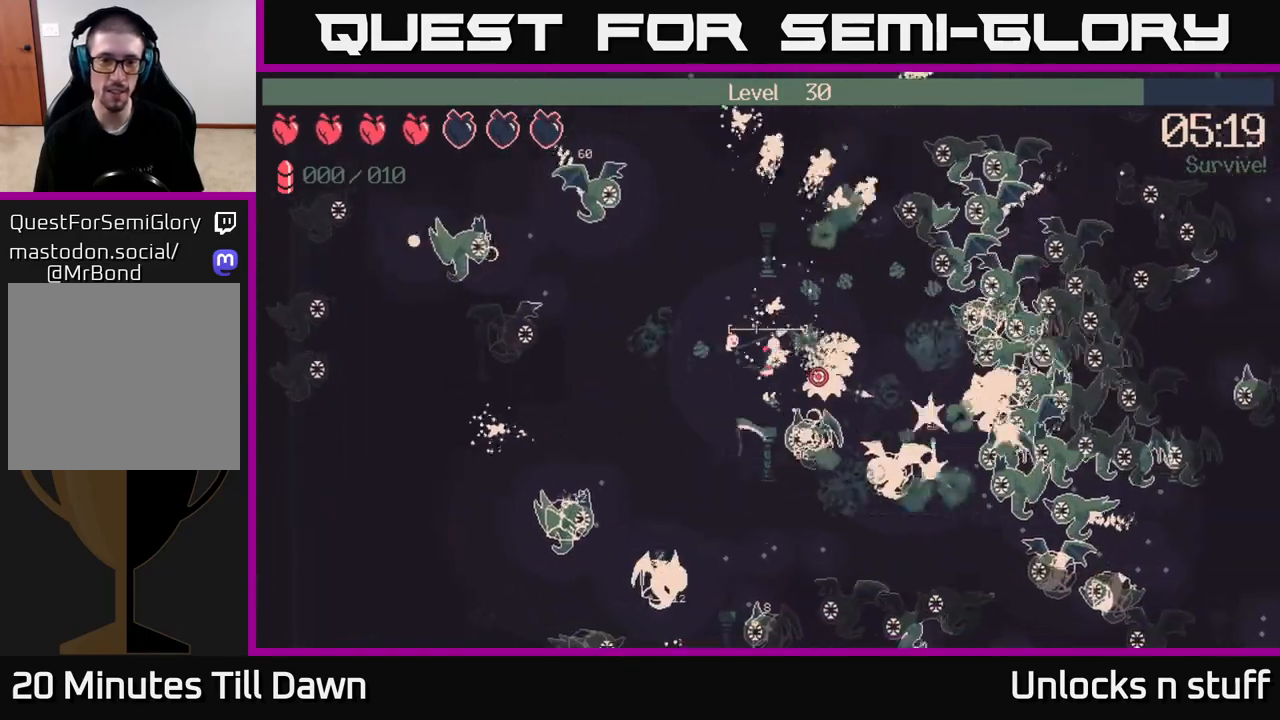
{"buttons": [], "left_stick": "up-right", "right_stick": "down-right", "events": [[67, "left_stick", "right"], [67, "right_stick", "down-right"], [217, "left_stick", "up-right"], [350, "R2", "up"]]}
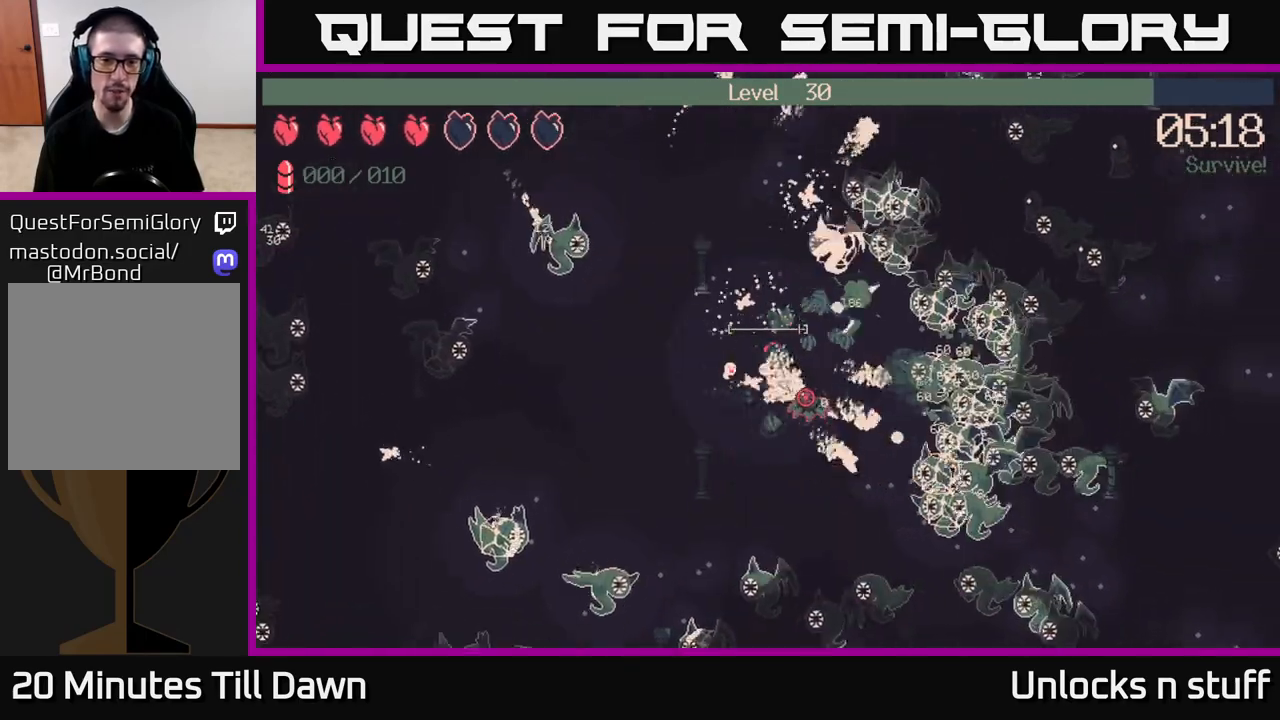
{"buttons": ["R2"], "left_stick": "down", "right_stick": "down", "events": [[117, "left_stick", "down-left"], [233, "left_stick", "down"], [300, "R2", "down"], [500, "right_stick", "down"]]}
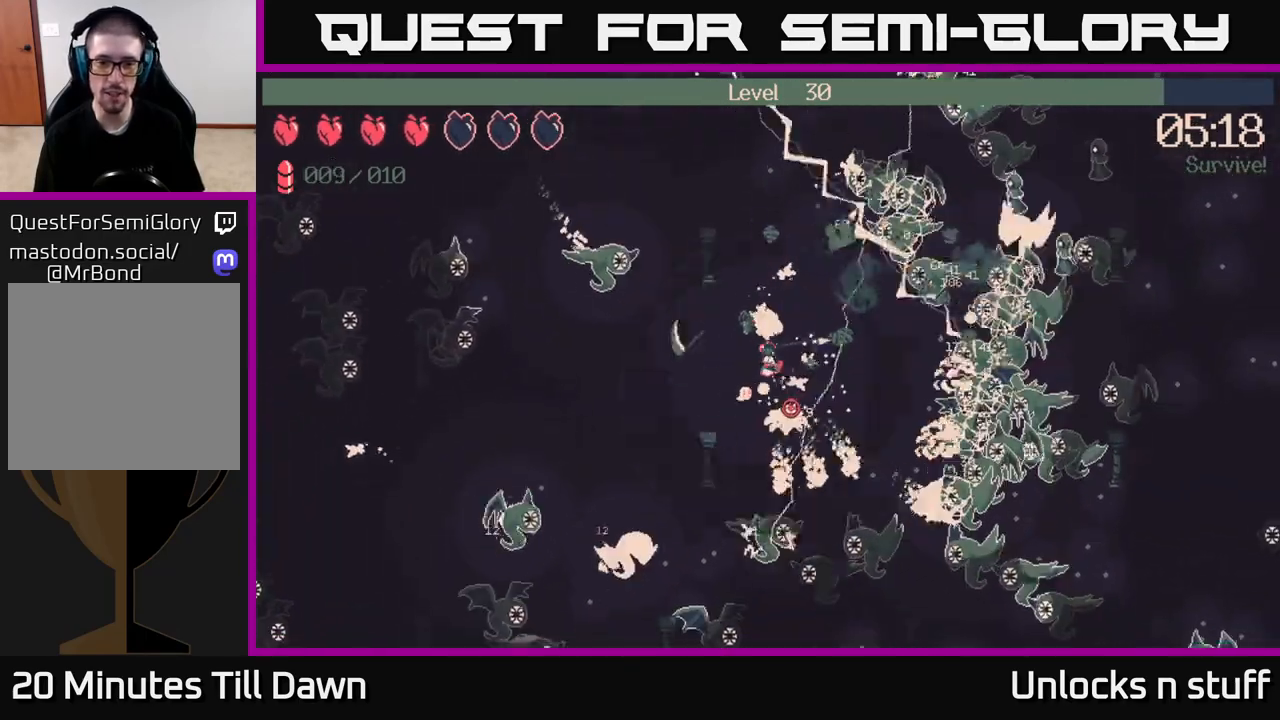
{"buttons": ["R2"], "left_stick": "down", "right_stick": "down", "events": []}
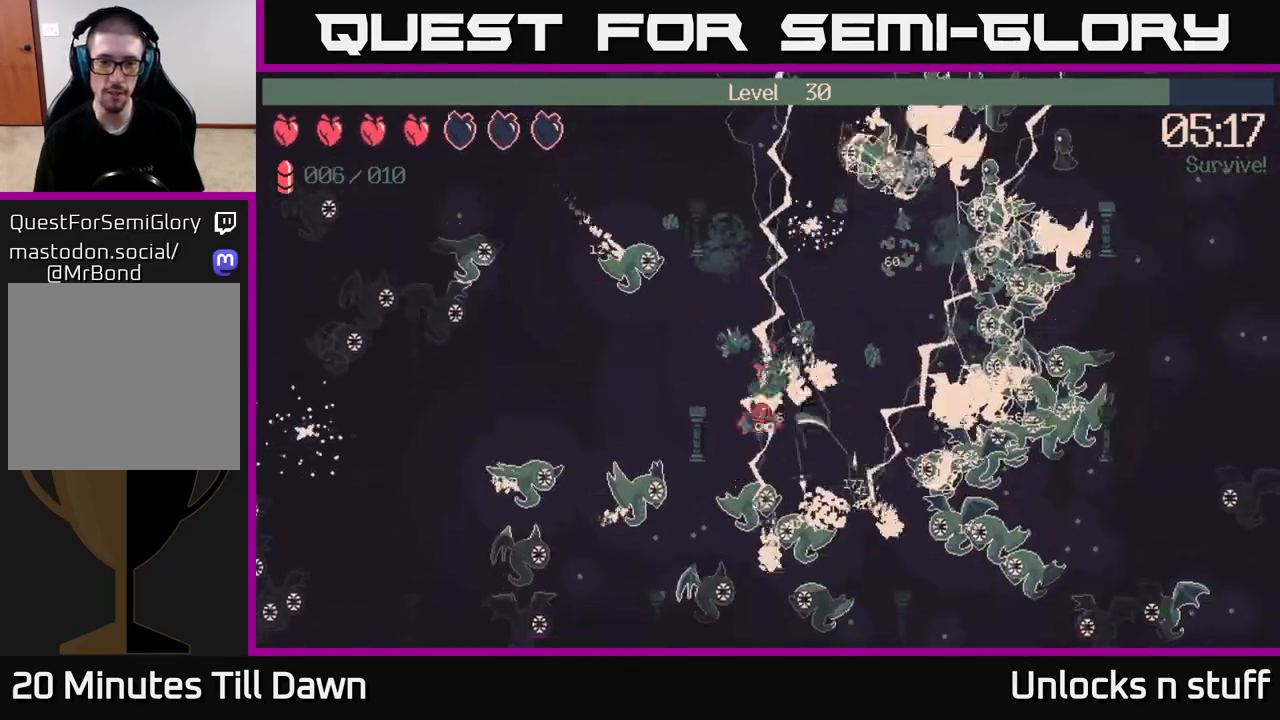
{"buttons": ["R2"], "left_stick": "down", "right_stick": "down-left", "events": [[133, "right_stick", "down-left"]]}
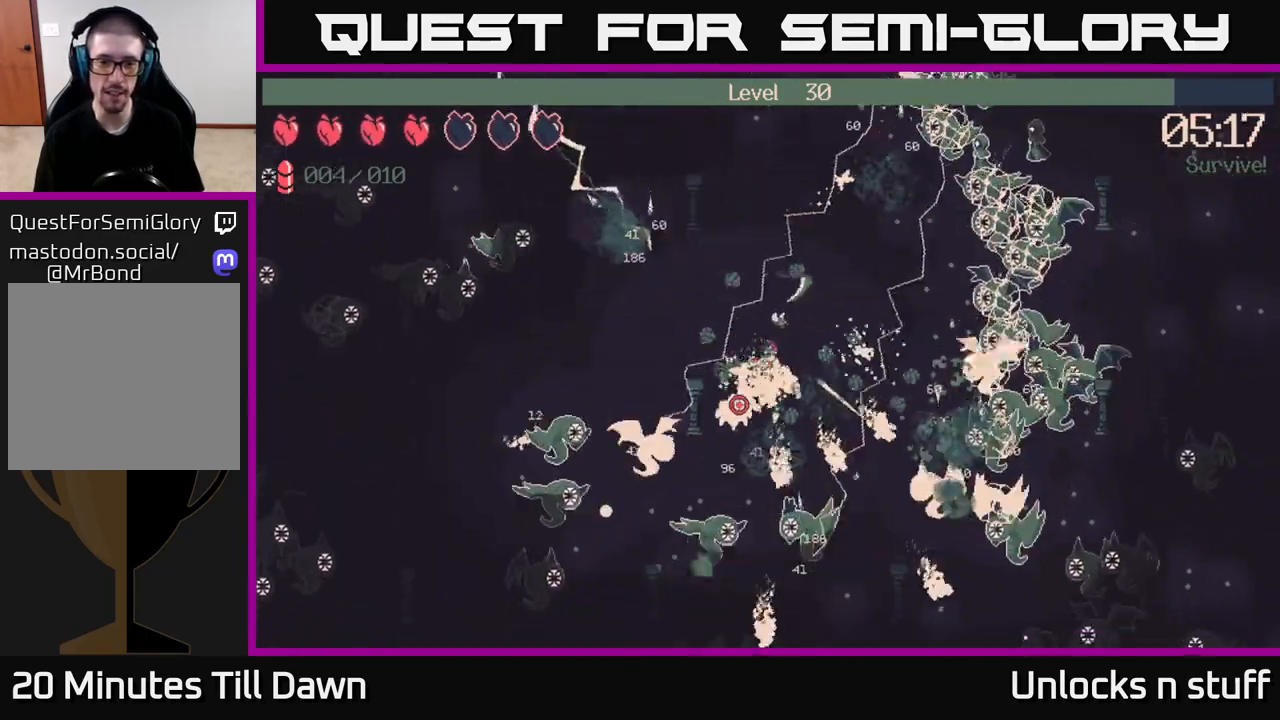
{"buttons": ["R2"], "left_stick": "down-right", "right_stick": "down-left", "events": [[467, "left_stick", "down-right"]]}
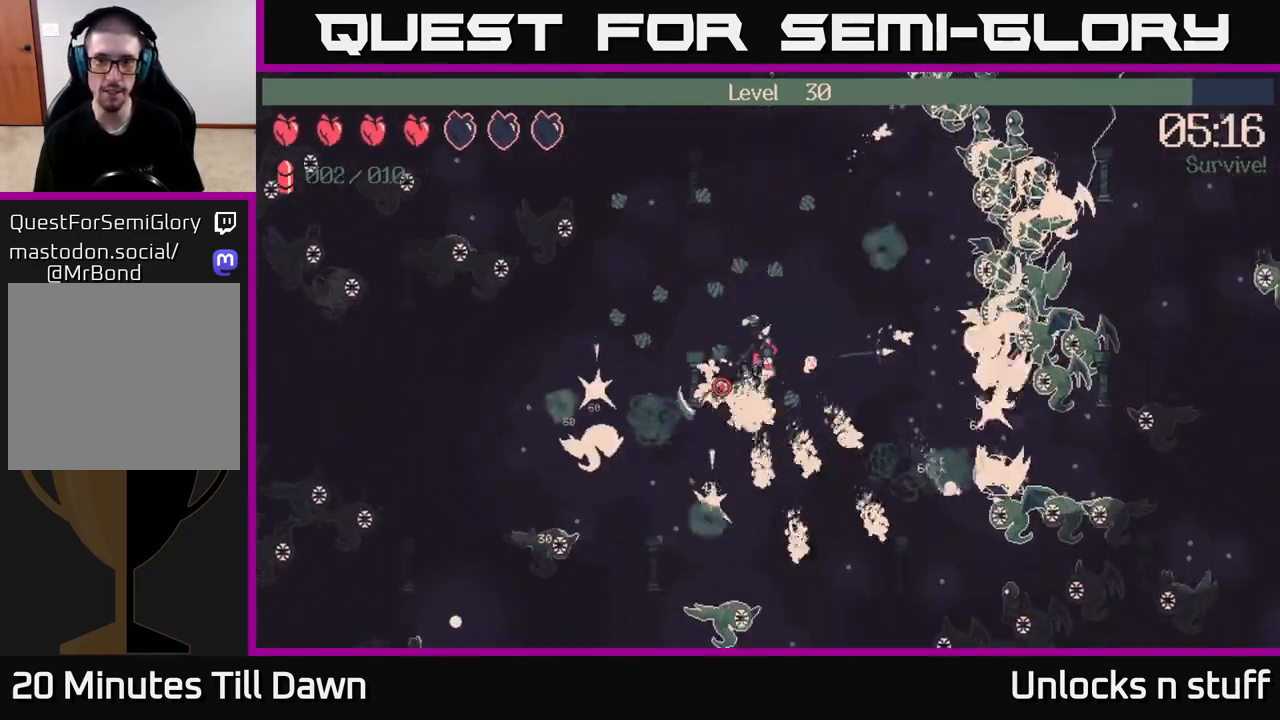
{"buttons": ["R2"], "left_stick": "down", "right_stick": "left", "events": [[117, "right_stick", "left"], [367, "left_stick", "down"]]}
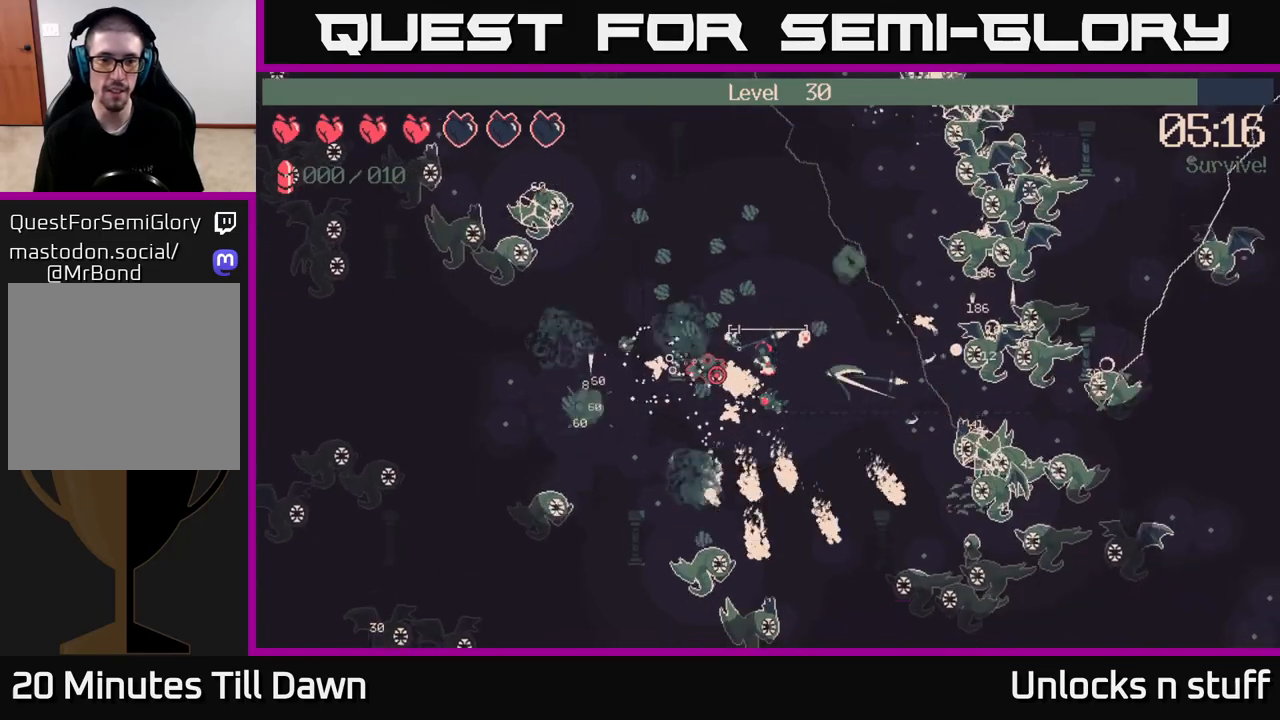
{"buttons": [], "left_stick": "left", "right_stick": "left", "events": [[267, "left_stick", "down-left"], [300, "R2", "up"], [433, "left_stick", "left"]]}
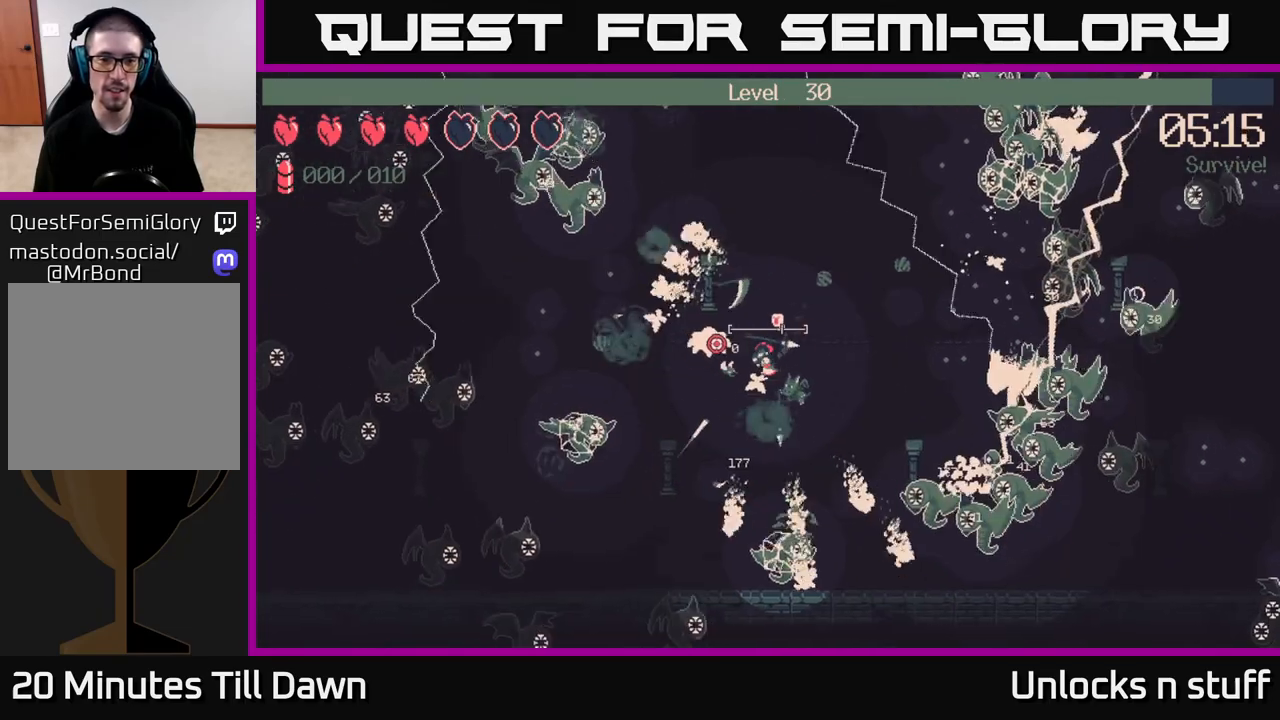
{"buttons": [], "left_stick": "left", "right_stick": "up-left", "events": [[17, "right_stick", "up-left"]]}
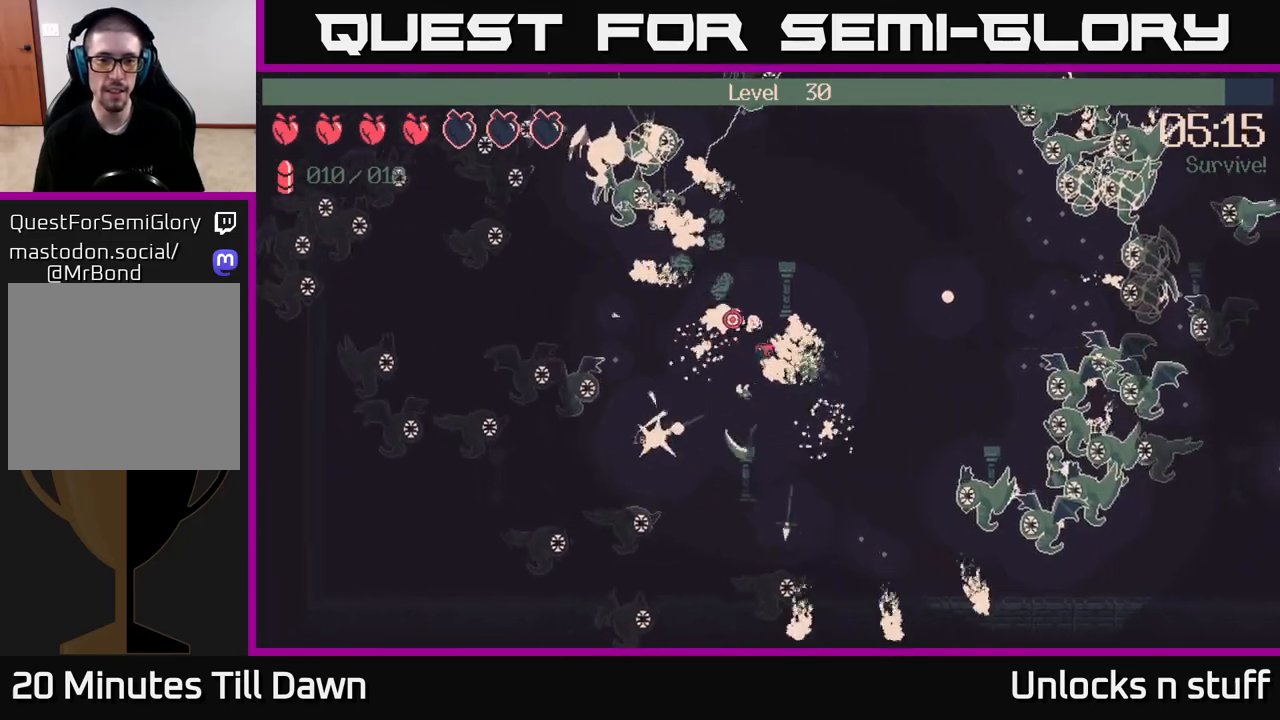
{"buttons": ["R2"], "left_stick": "right", "right_stick": "up-left", "events": [[17, "left_stick", "up"], [67, "left_stick", "right"], [150, "R2", "down"]]}
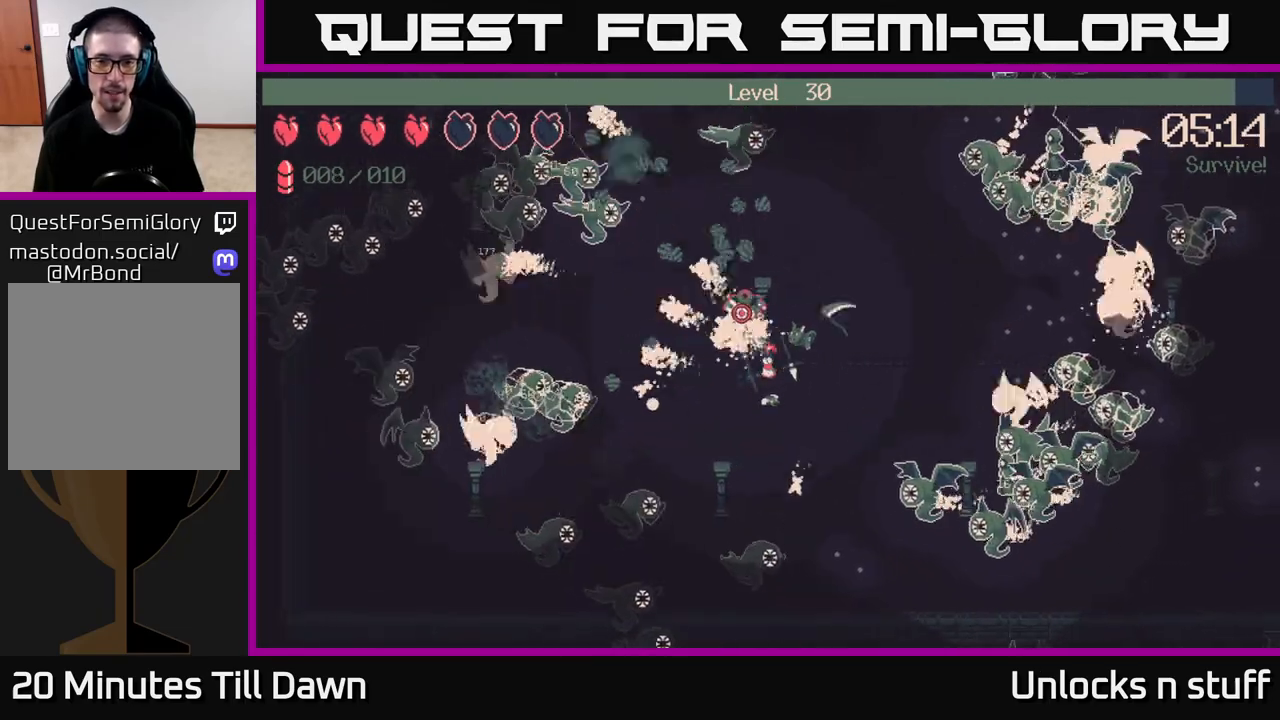
{"buttons": ["R2"], "left_stick": "up-right", "right_stick": "up", "events": [[83, "right_stick", "up"], [233, "left_stick", "up-right"]]}
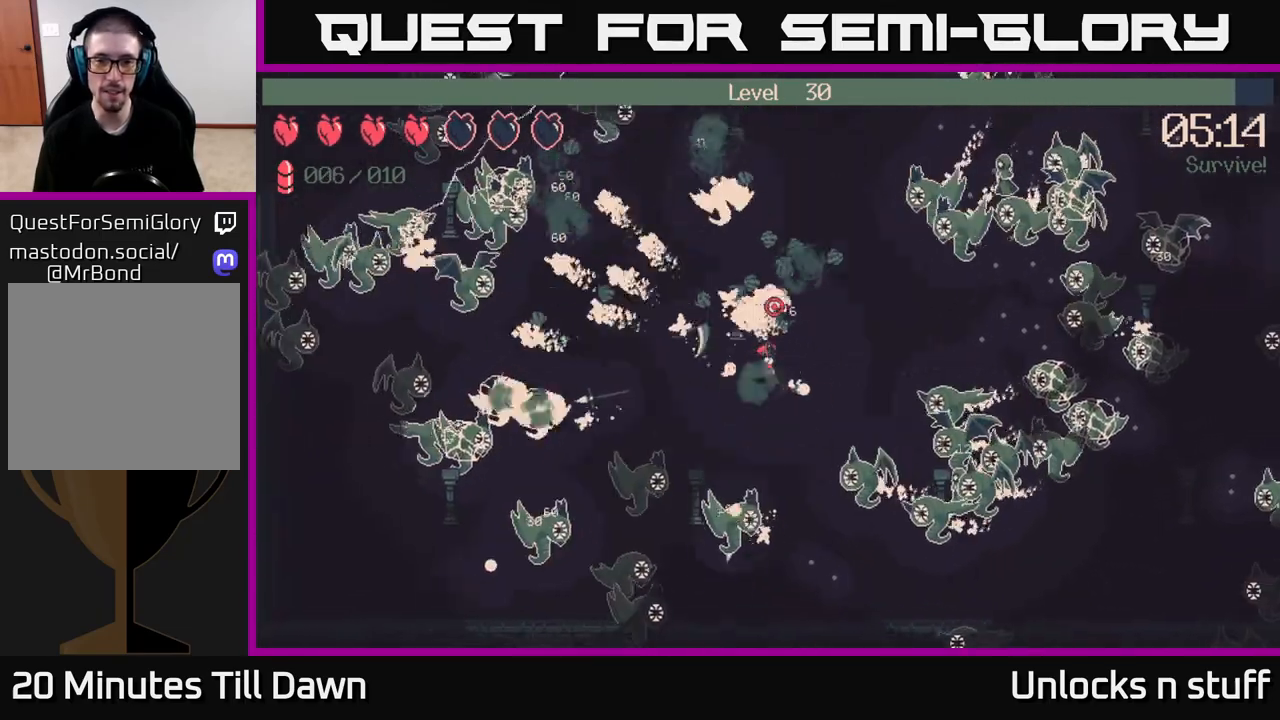
{"buttons": ["R2"], "left_stick": "up-right", "right_stick": "up-right", "events": [[67, "right_stick", "up-right"]]}
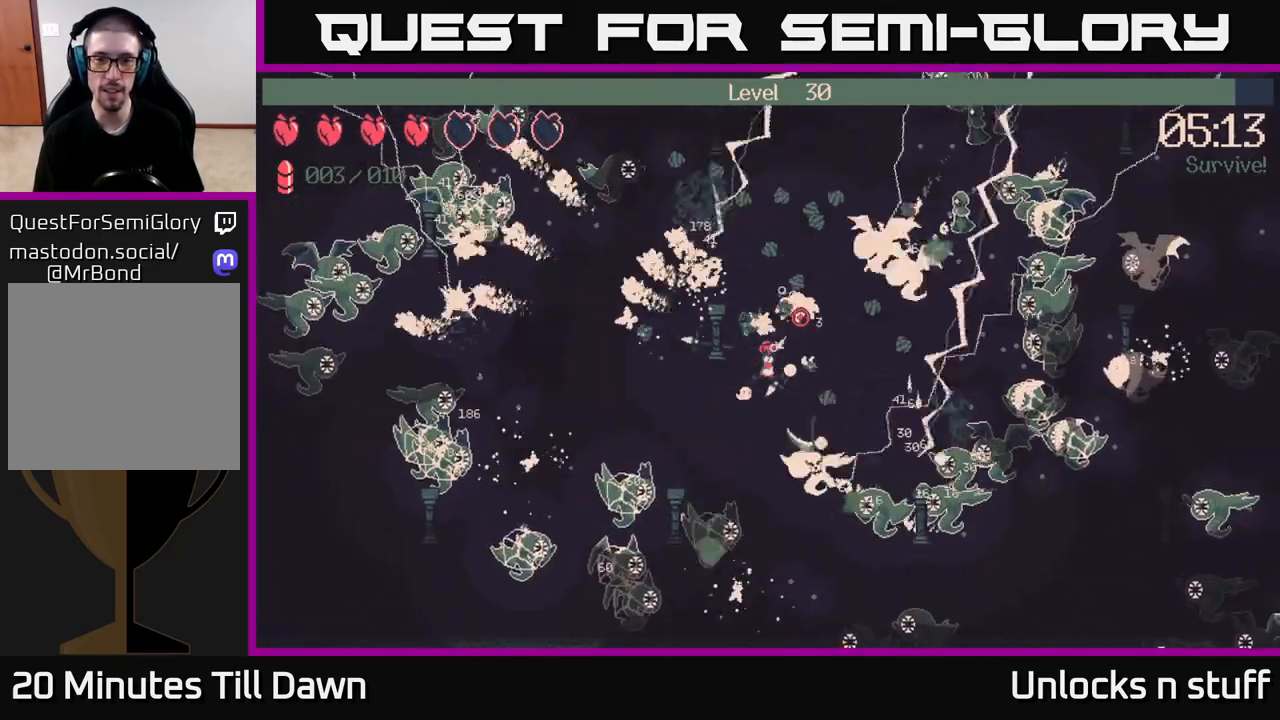
{"buttons": ["R2"], "left_stick": "right", "right_stick": "up-right", "events": [[300, "left_stick", "right"]]}
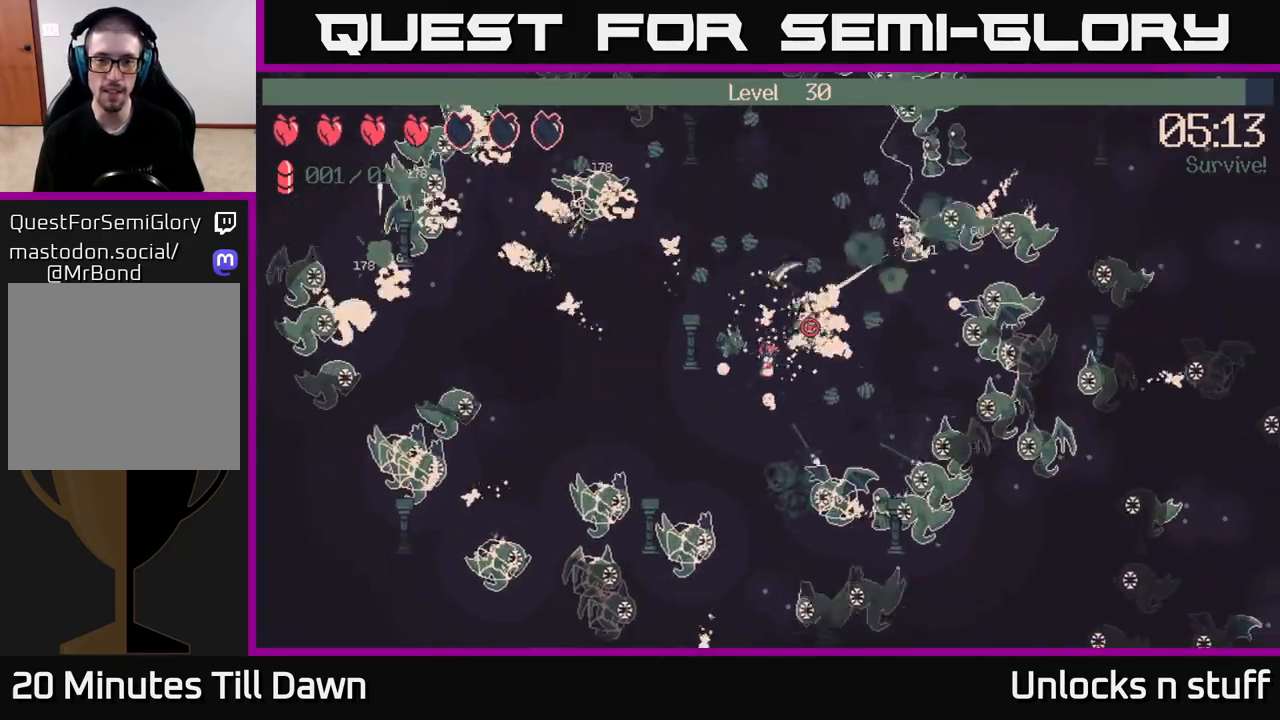
{"buttons": ["R2"], "left_stick": "up-right", "right_stick": "right", "events": [[33, "left_stick", "up-right"], [217, "right_stick", "right"]]}
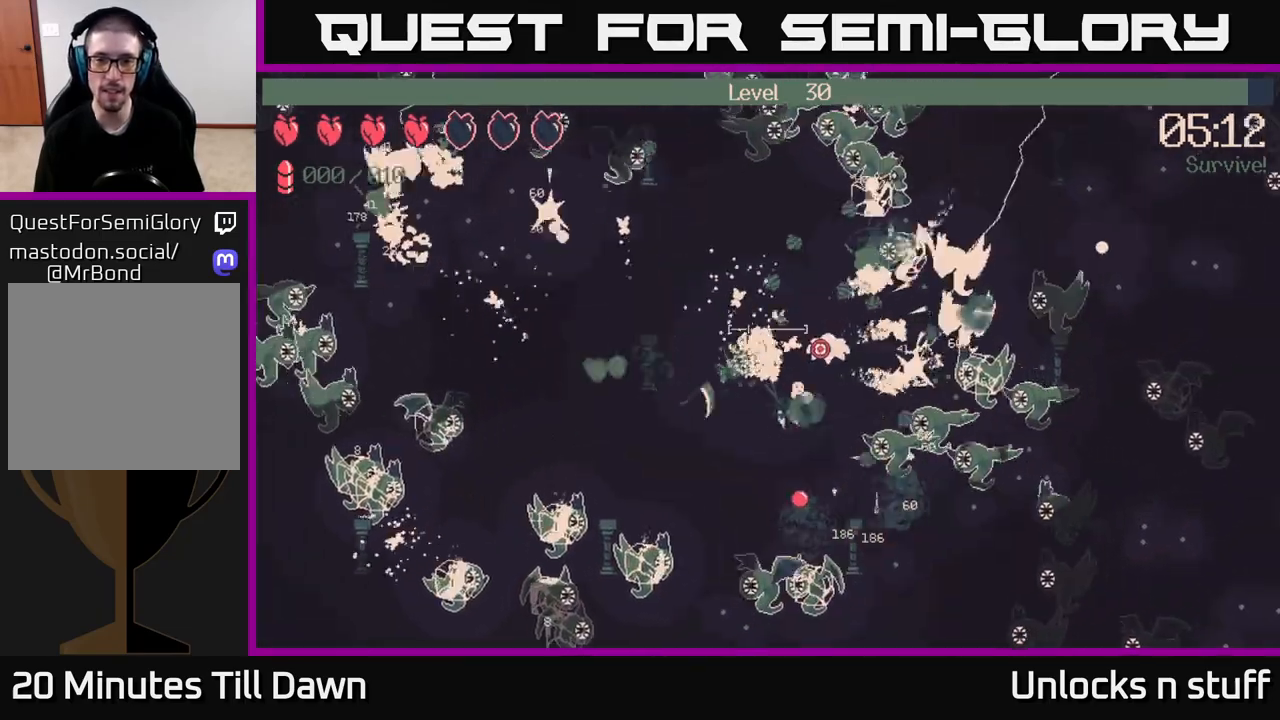
{"buttons": [], "left_stick": "left", "right_stick": "right", "events": [[133, "R2", "up"], [150, "left_stick", "right"], [267, "right_stick", "center"], [333, "left_stick", "up"], [467, "right_stick", "right"], [483, "left_stick", "left"]]}
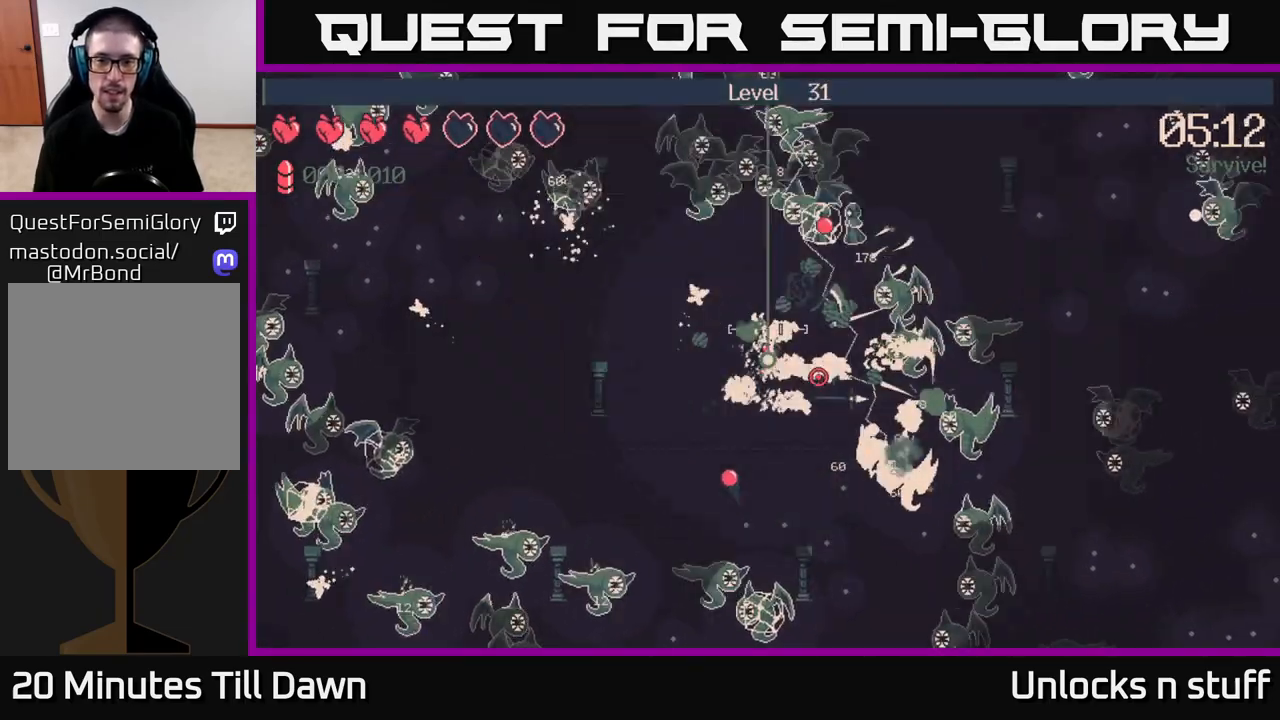
{"buttons": [], "left_stick": "center", "right_stick": "center", "events": [[17, "left_stick", "down-left"], [117, "left_stick", "down"], [200, "right_stick", "down-right"], [217, "left_stick", "down-right"], [367, "left_stick", "center"], [367, "right_stick", "center"]]}
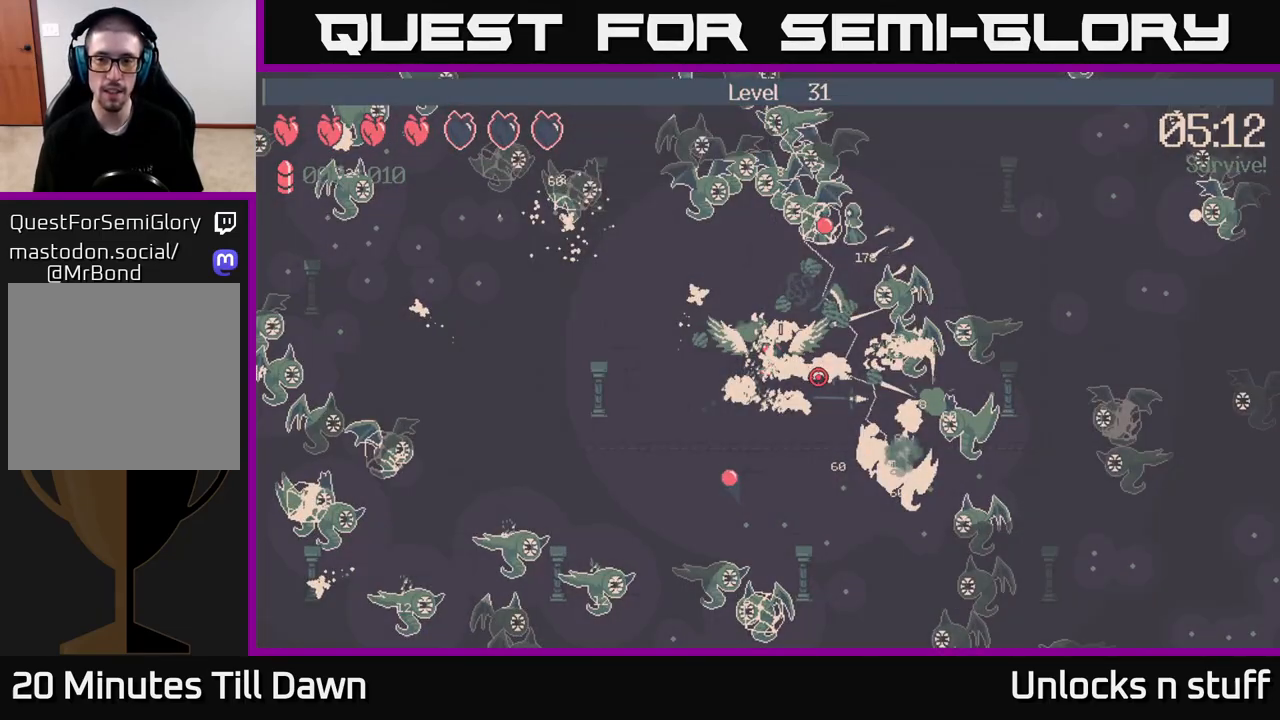
{"buttons": [], "left_stick": "center", "right_stick": "center", "events": []}
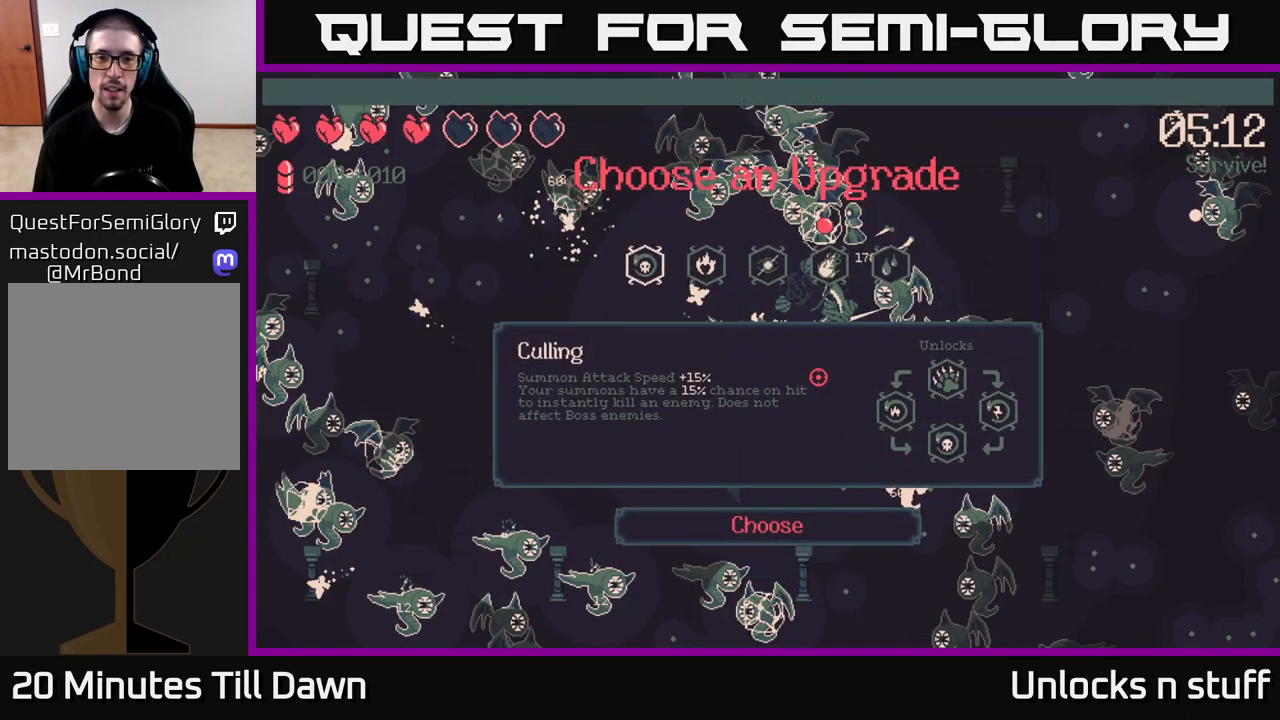
{"buttons": ["DPAD_RIGHT"], "left_stick": "center", "right_stick": "center", "events": [[433, "DPAD_RIGHT", "down"]]}
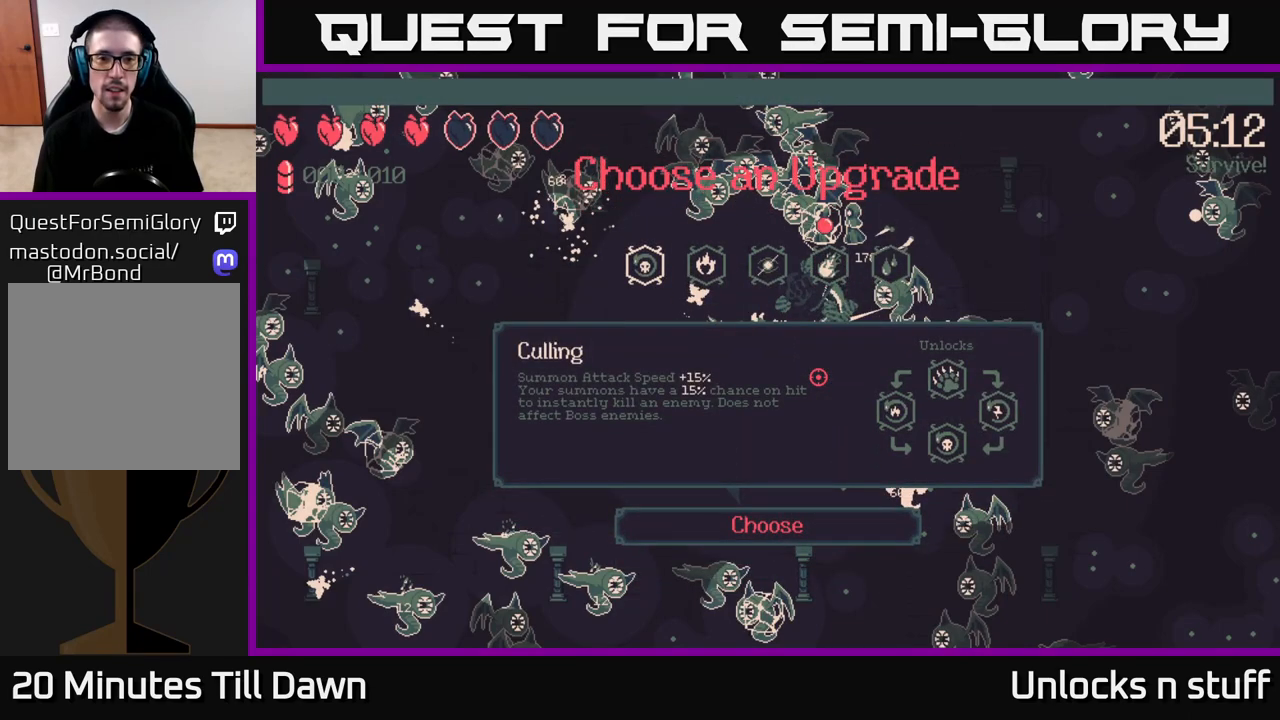
{"buttons": ["DPAD_LEFT"], "left_stick": "center", "right_stick": "center", "events": [[100, "DPAD_RIGHT", "up"], [433, "DPAD_LEFT", "down"]]}
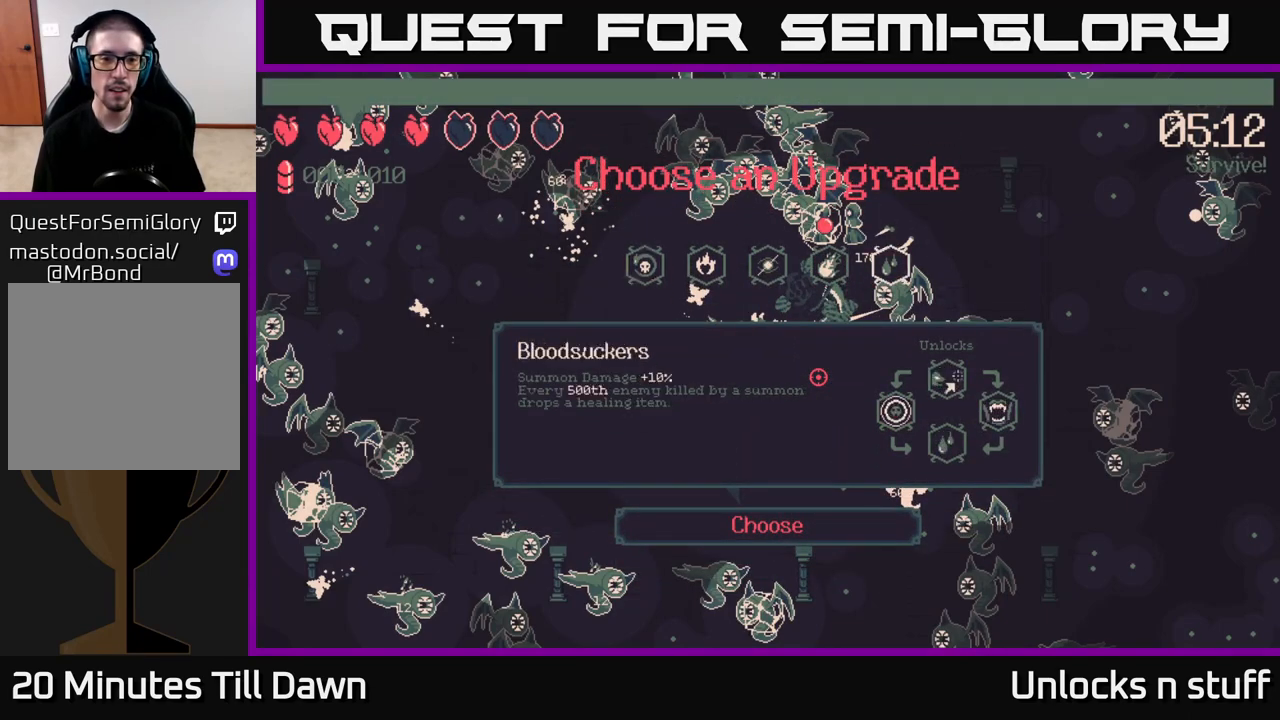
{"buttons": [], "left_stick": "center", "right_stick": "center", "events": [[17, "DPAD_LEFT", "up"], [183, "DPAD_RIGHT", "down"], [317, "DPAD_RIGHT", "up"]]}